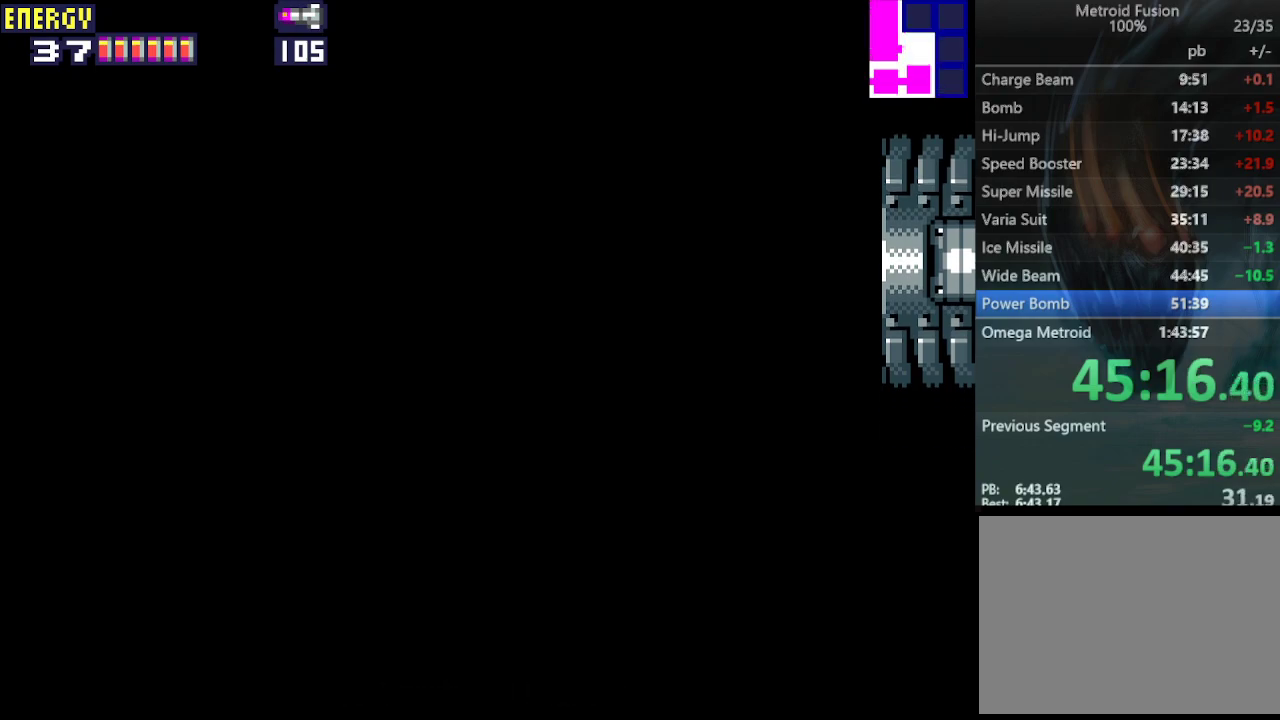
Gameplay with a controller (PlayStation layout); each line is a JSON object with the inputs held at the frame after it. "events" lists button and stick changes between this image and that frame as [ms after this image, input, new state], when the widget could be followed in between. Not read: L3 R3 left_stick right_stick.
{"buttons": ["DPAD_RIGHT"], "events": []}
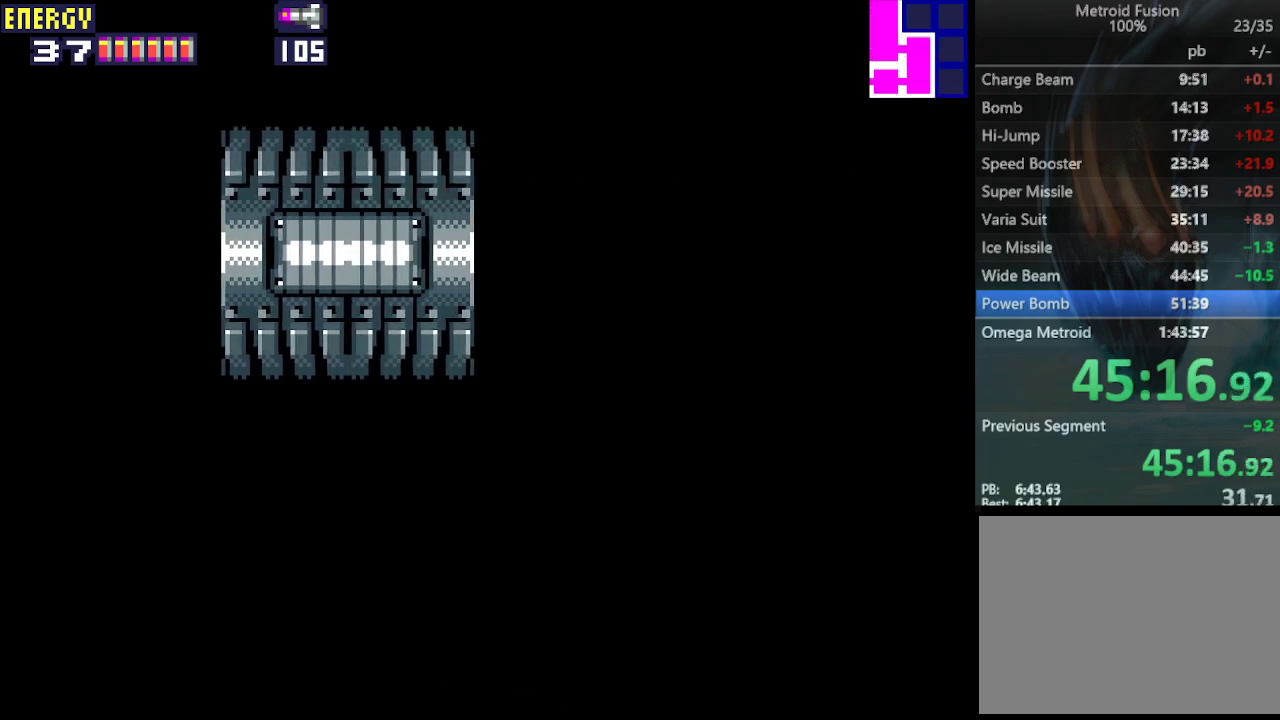
{"buttons": ["DPAD_RIGHT"], "events": []}
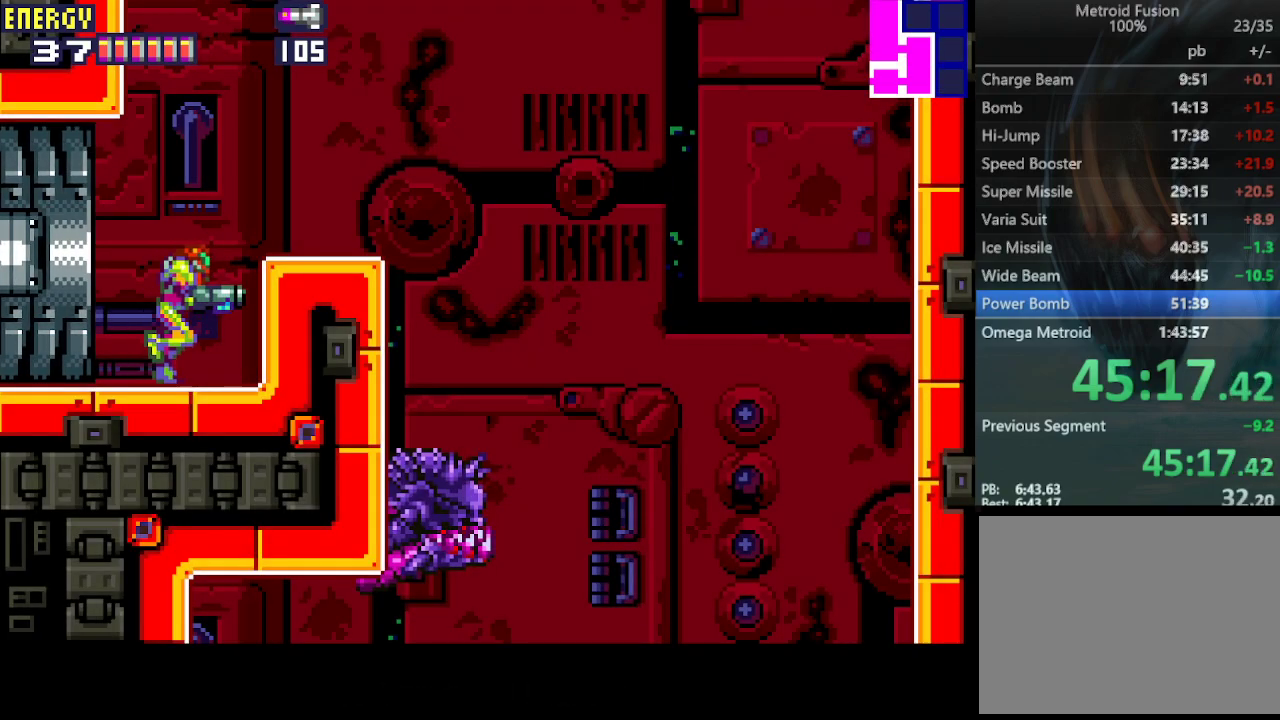
{"buttons": ["CROSS", "DPAD_RIGHT"], "events": [[67, "CIRCLE", "down"], [200, "CROSS", "down"], [233, "CIRCLE", "up"]]}
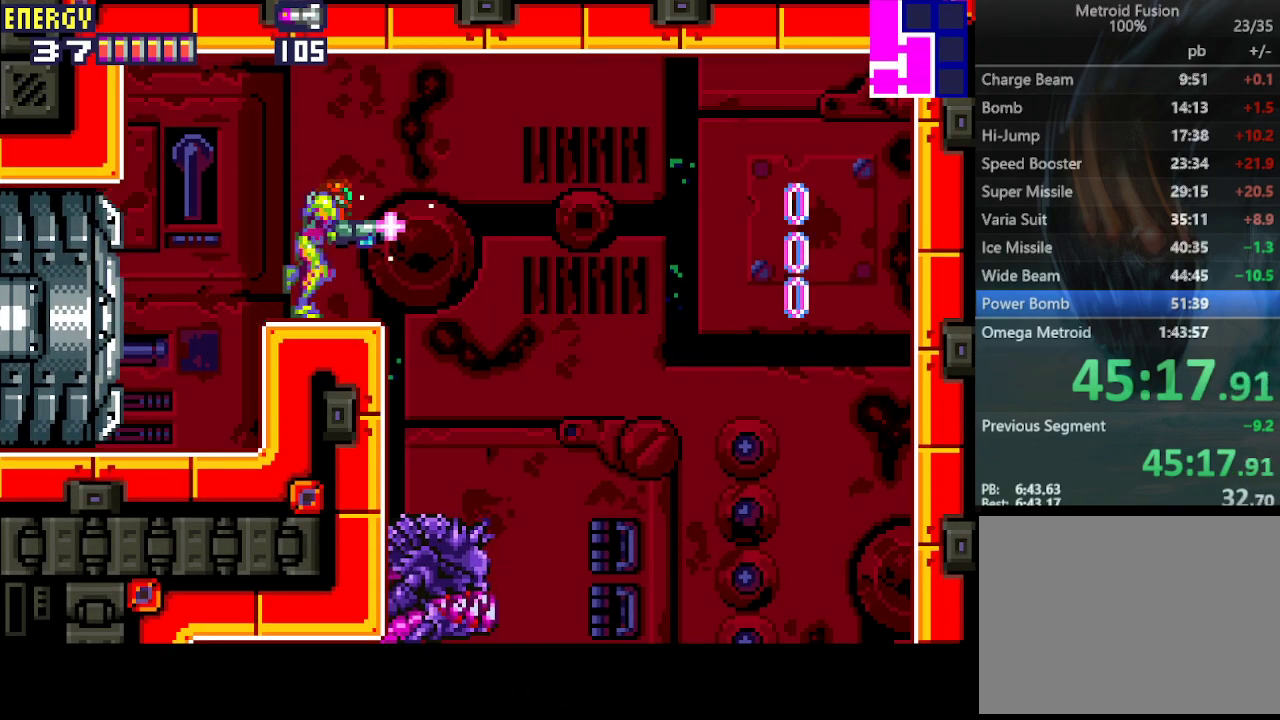
{"buttons": ["CROSS"], "events": [[467, "DPAD_RIGHT", "up"]]}
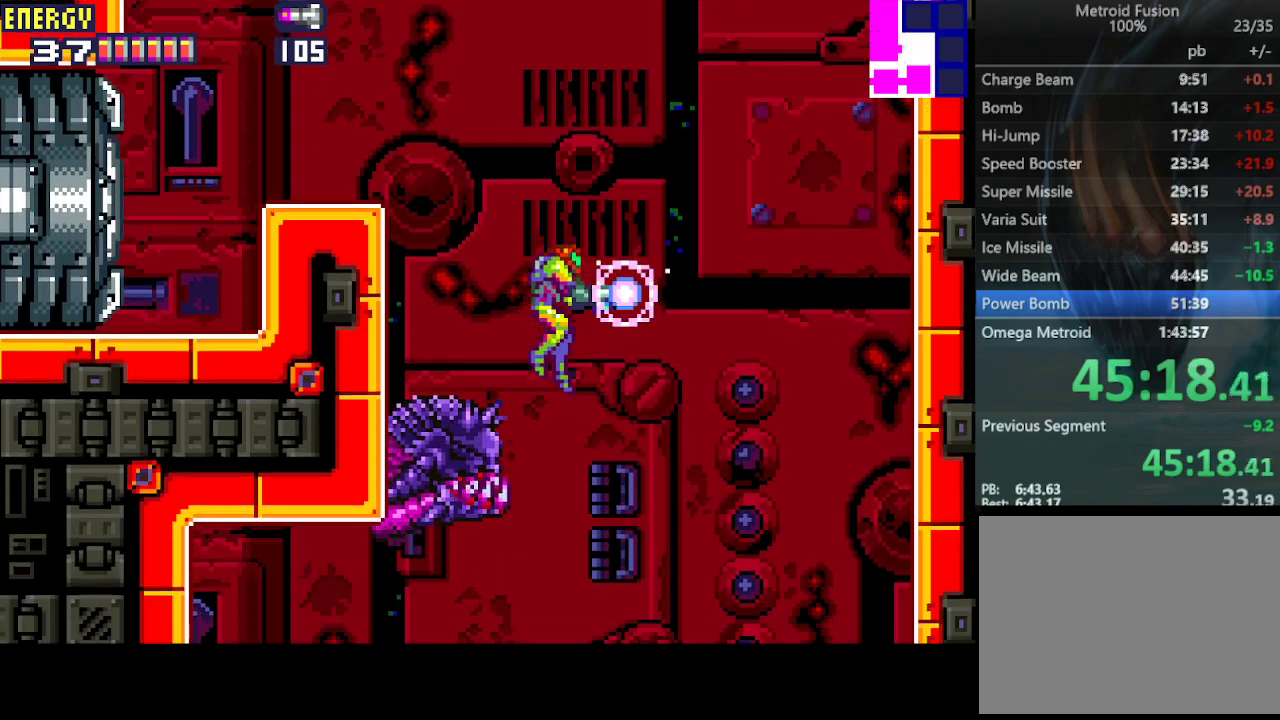
{"buttons": ["CROSS", "DPAD_LEFT"], "events": [[33, "DPAD_LEFT", "down"]]}
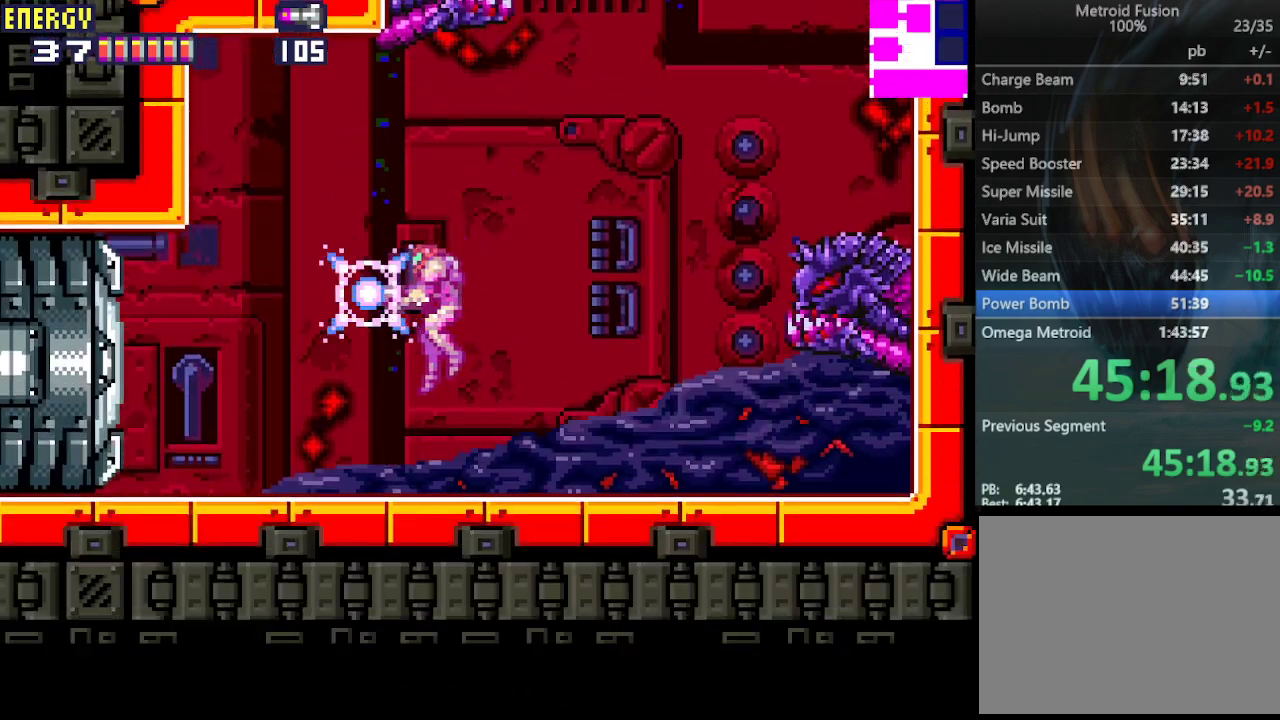
{"buttons": ["CROSS", "L1", "DPAD_LEFT"], "events": [[133, "CROSS", "up"], [200, "CROSS", "down"], [367, "L1", "down"]]}
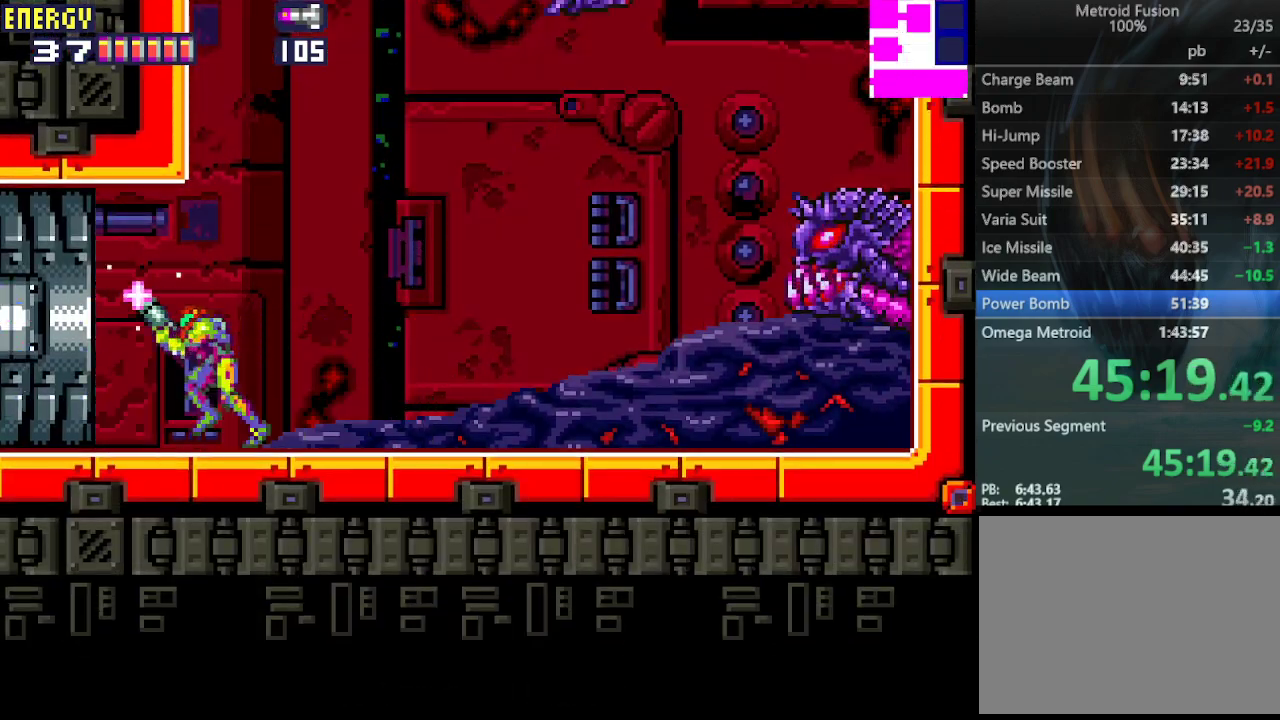
{"buttons": ["CROSS", "L1", "DPAD_LEFT"], "events": []}
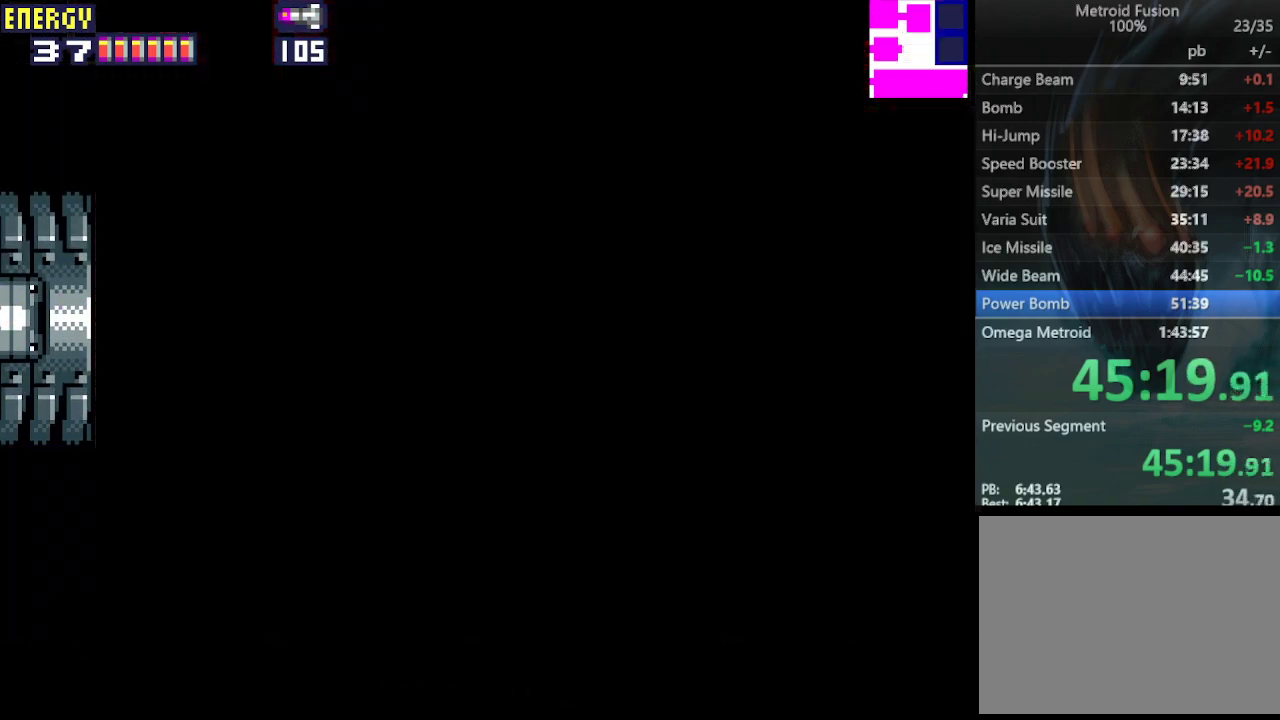
{"buttons": ["CROSS", "L1", "DPAD_LEFT"], "events": []}
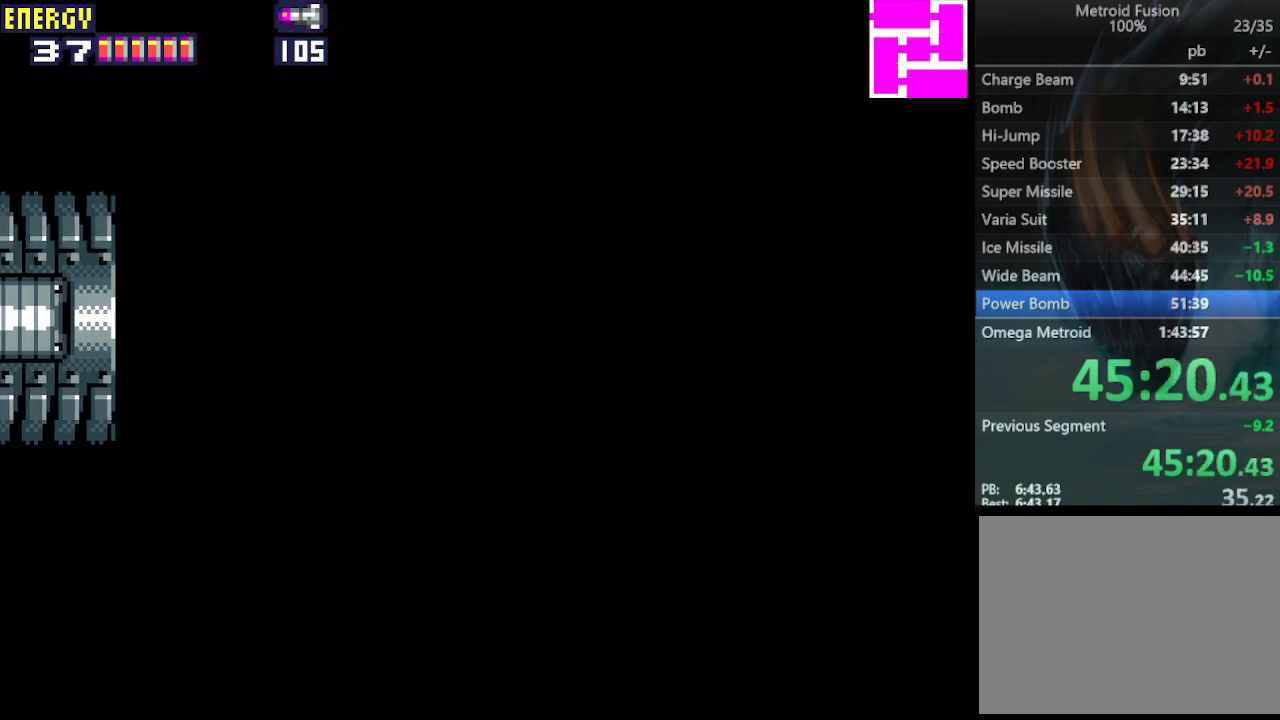
{"buttons": ["CROSS", "L1", "DPAD_LEFT"], "events": []}
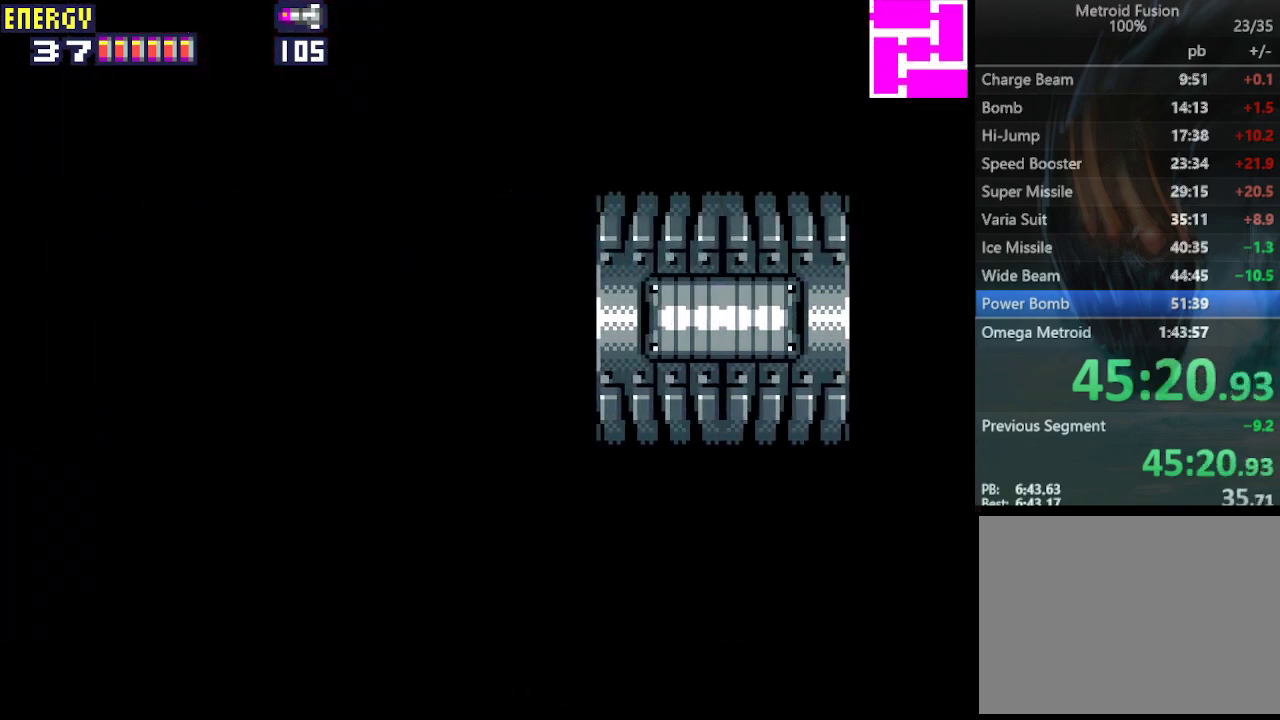
{"buttons": ["CROSS", "L1", "DPAD_LEFT"], "events": []}
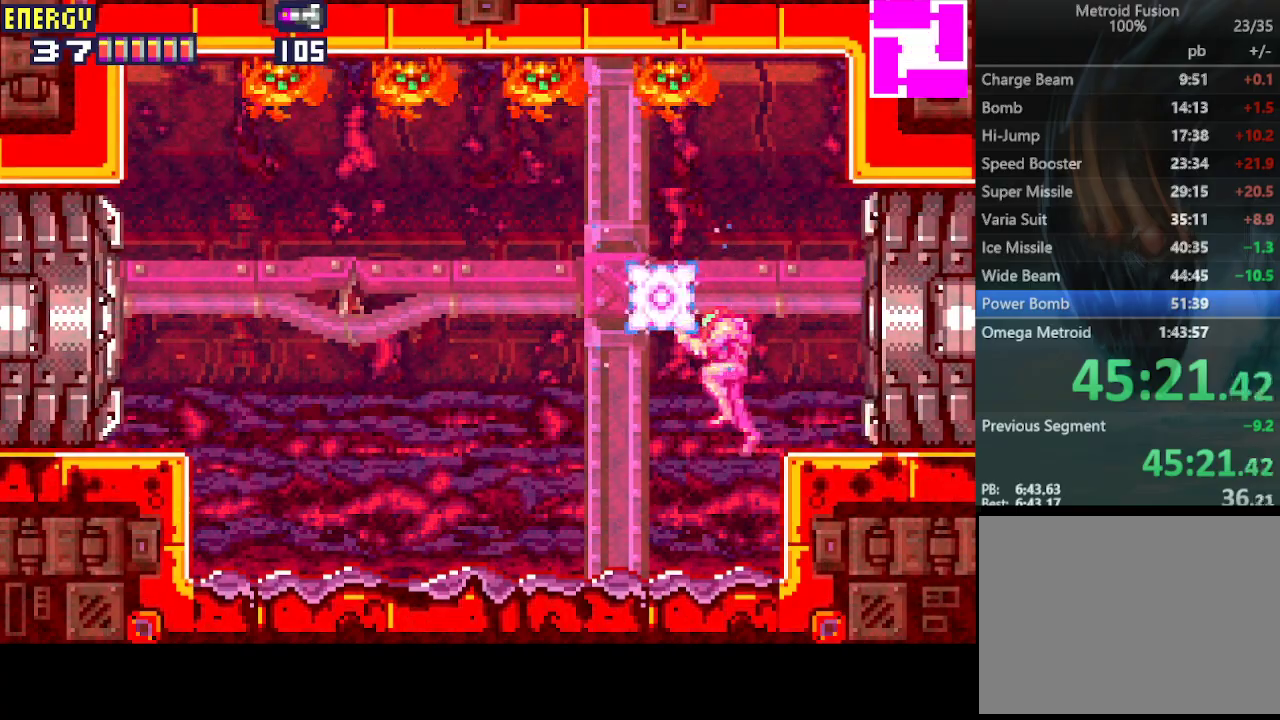
{"buttons": ["DPAD_LEFT"], "events": [[133, "CROSS", "up"], [433, "L1", "up"]]}
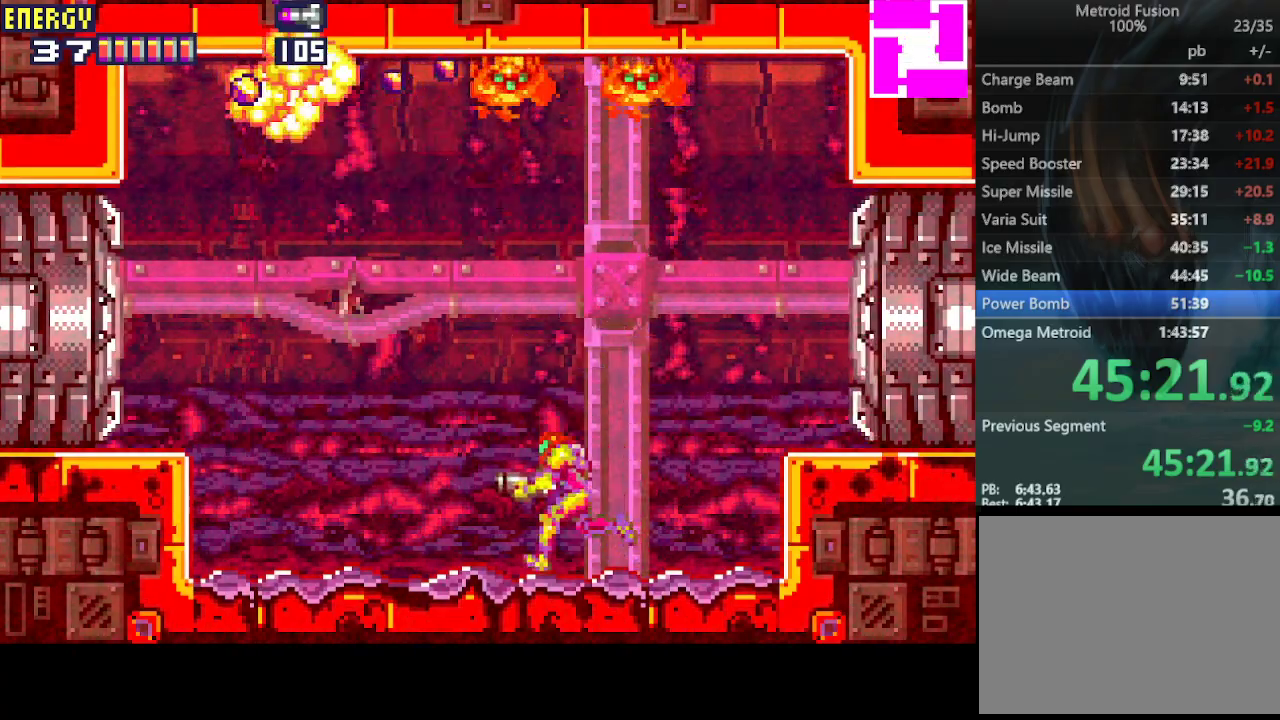
{"buttons": ["CIRCLE", "DPAD_LEFT"], "events": [[467, "CIRCLE", "down"]]}
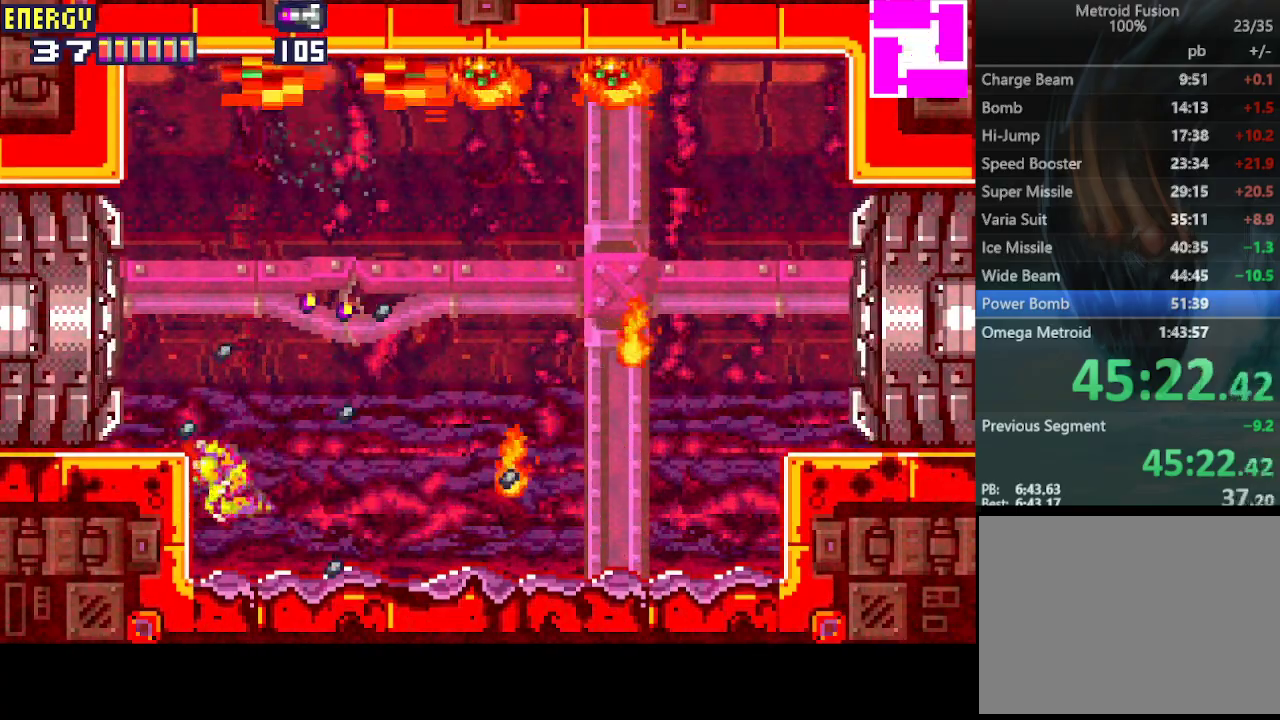
{"buttons": ["CROSS", "DPAD_LEFT"], "events": [[100, "CROSS", "down"], [200, "CIRCLE", "up"]]}
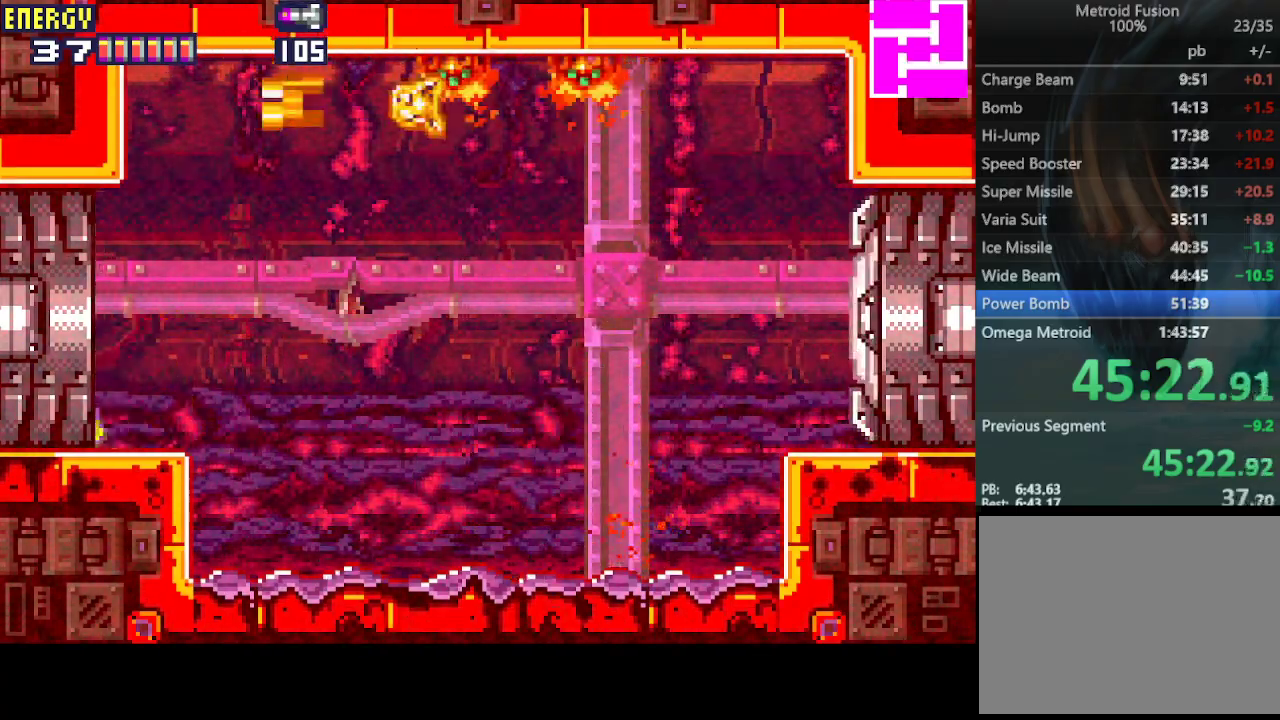
{"buttons": ["CROSS", "DPAD_LEFT"], "events": []}
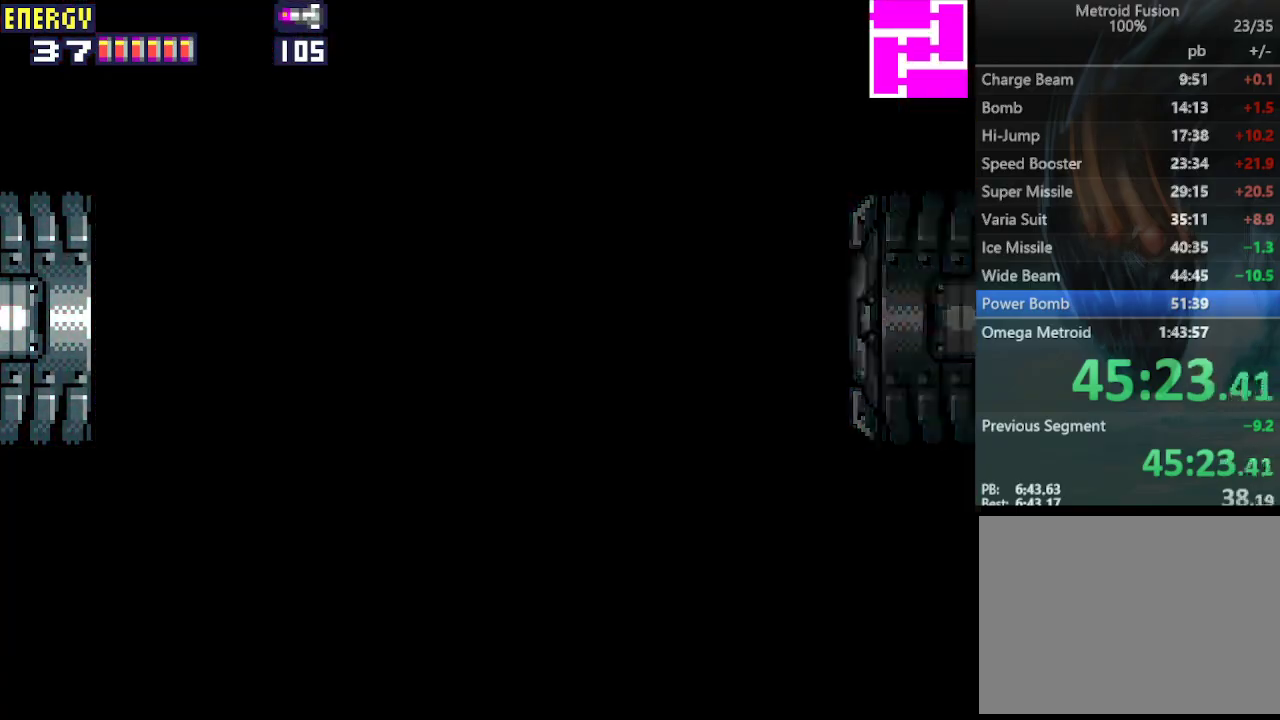
{"buttons": ["CROSS", "DPAD_LEFT"], "events": []}
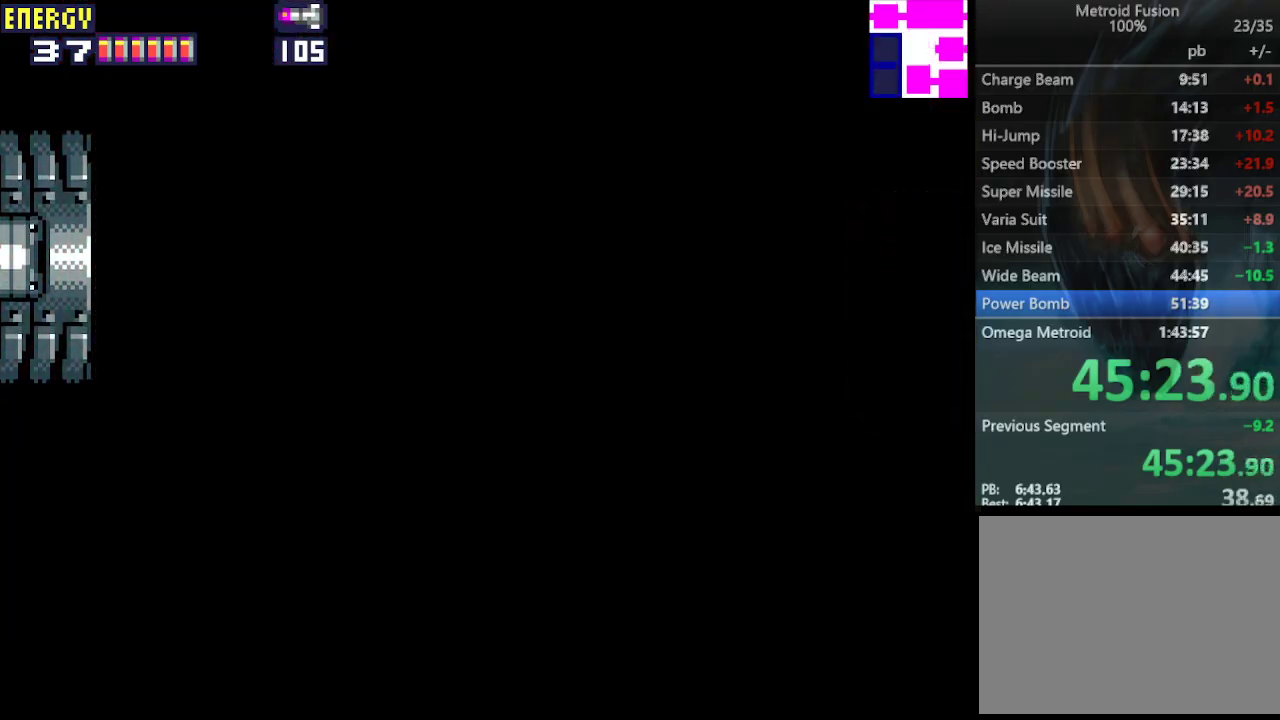
{"buttons": ["CROSS", "DPAD_LEFT"], "events": []}
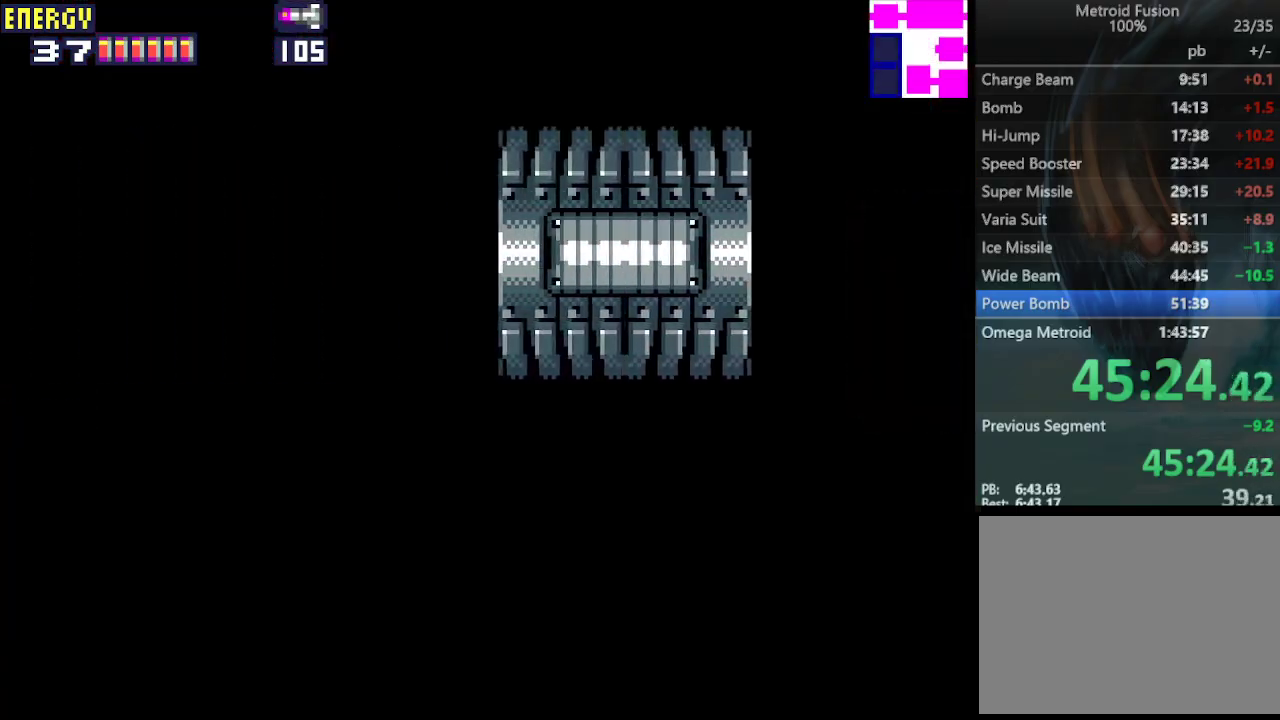
{"buttons": ["CROSS", "DPAD_LEFT"], "events": []}
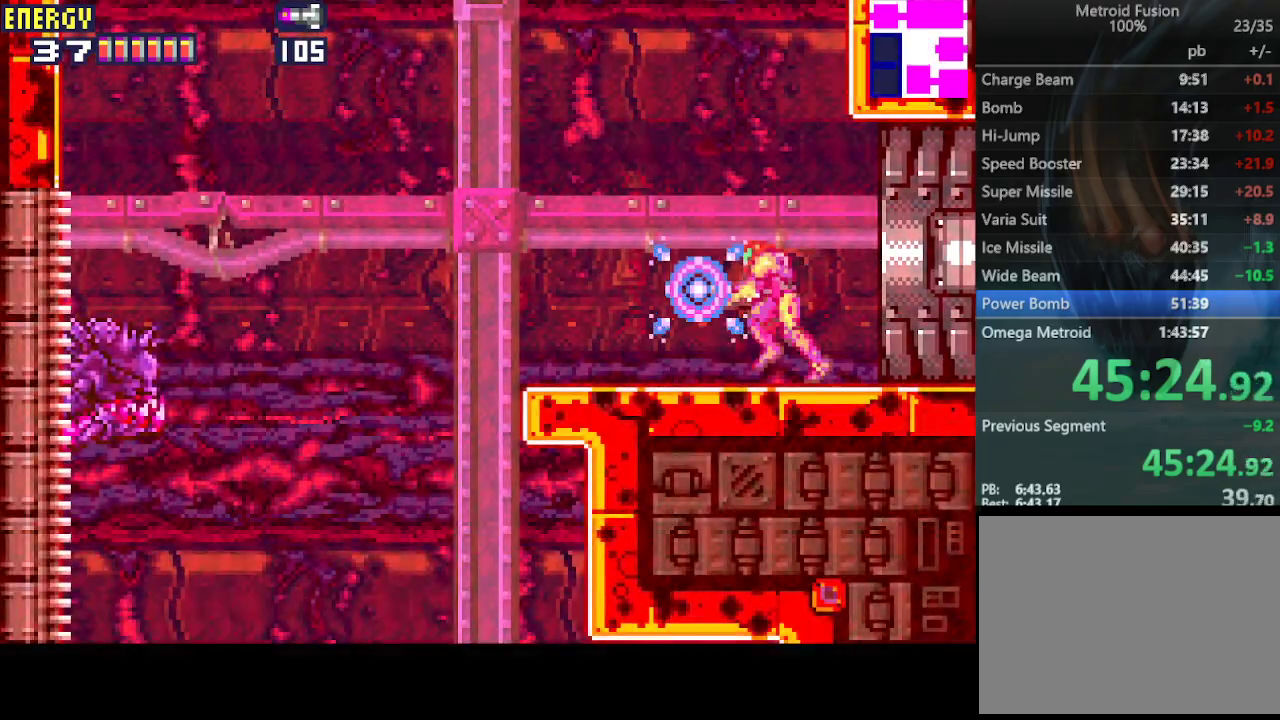
{"buttons": ["CROSS", "CIRCLE"], "events": [[467, "CIRCLE", "down"], [500, "DPAD_LEFT", "up"]]}
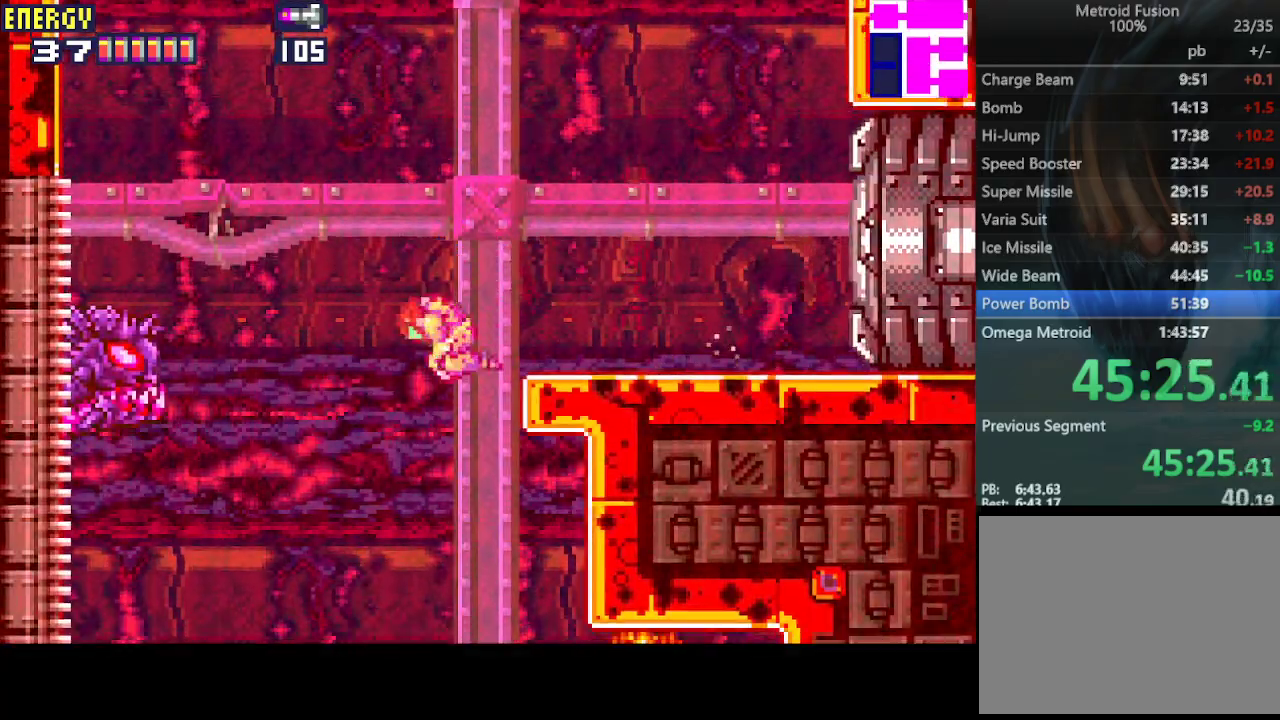
{"buttons": ["DPAD_RIGHT"], "events": [[67, "CIRCLE", "up"], [67, "DPAD_RIGHT", "down"], [433, "CROSS", "up"]]}
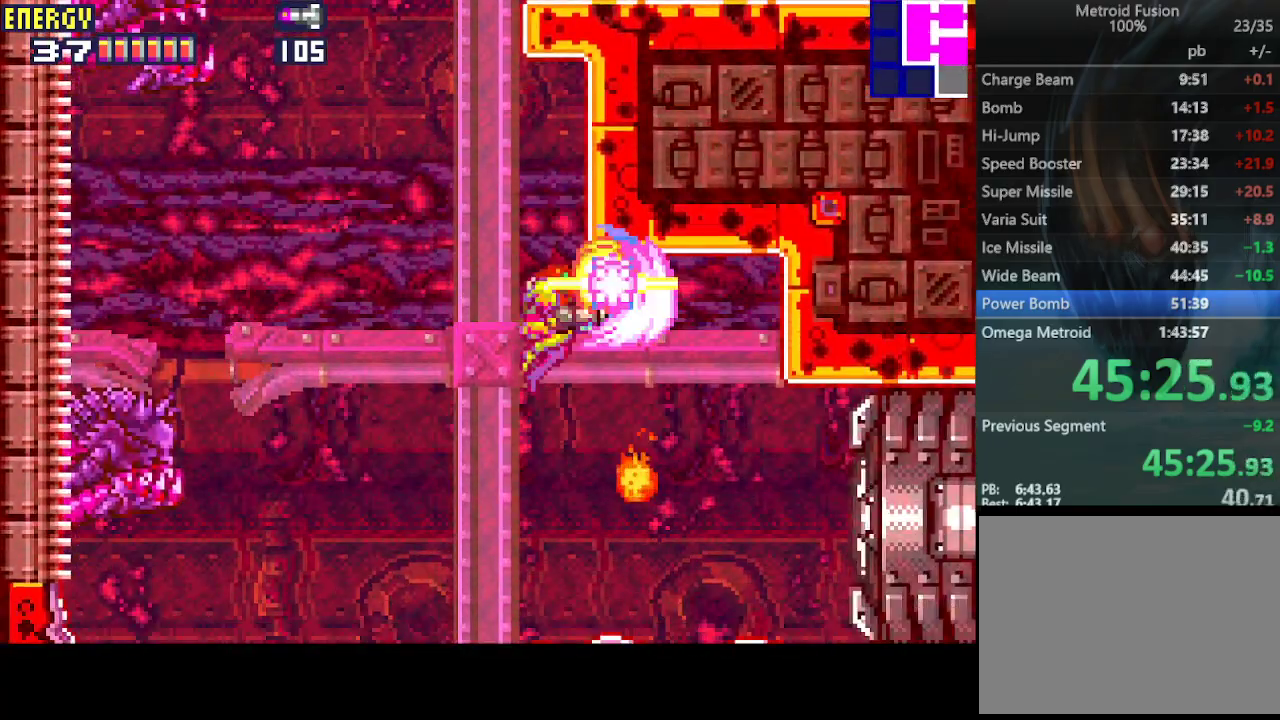
{"buttons": ["CROSS", "DPAD_RIGHT"], "events": [[400, "CROSS", "down"]]}
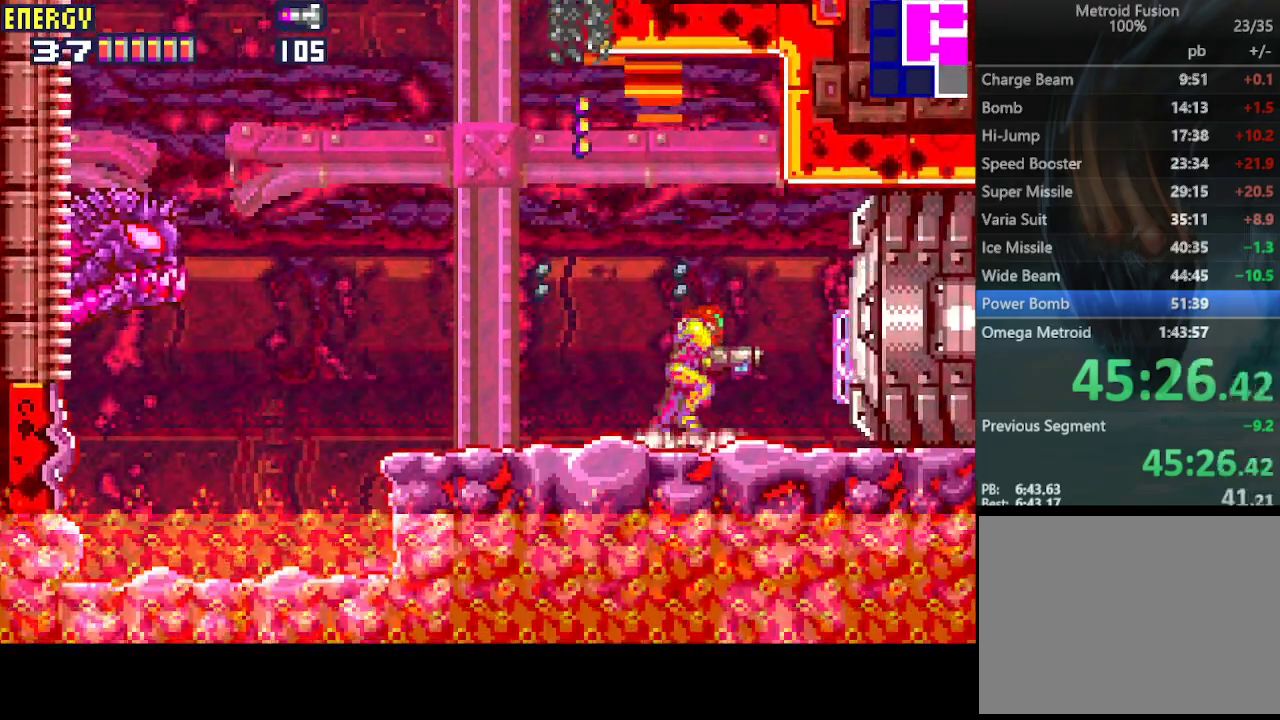
{"buttons": ["CROSS", "DPAD_RIGHT"], "events": []}
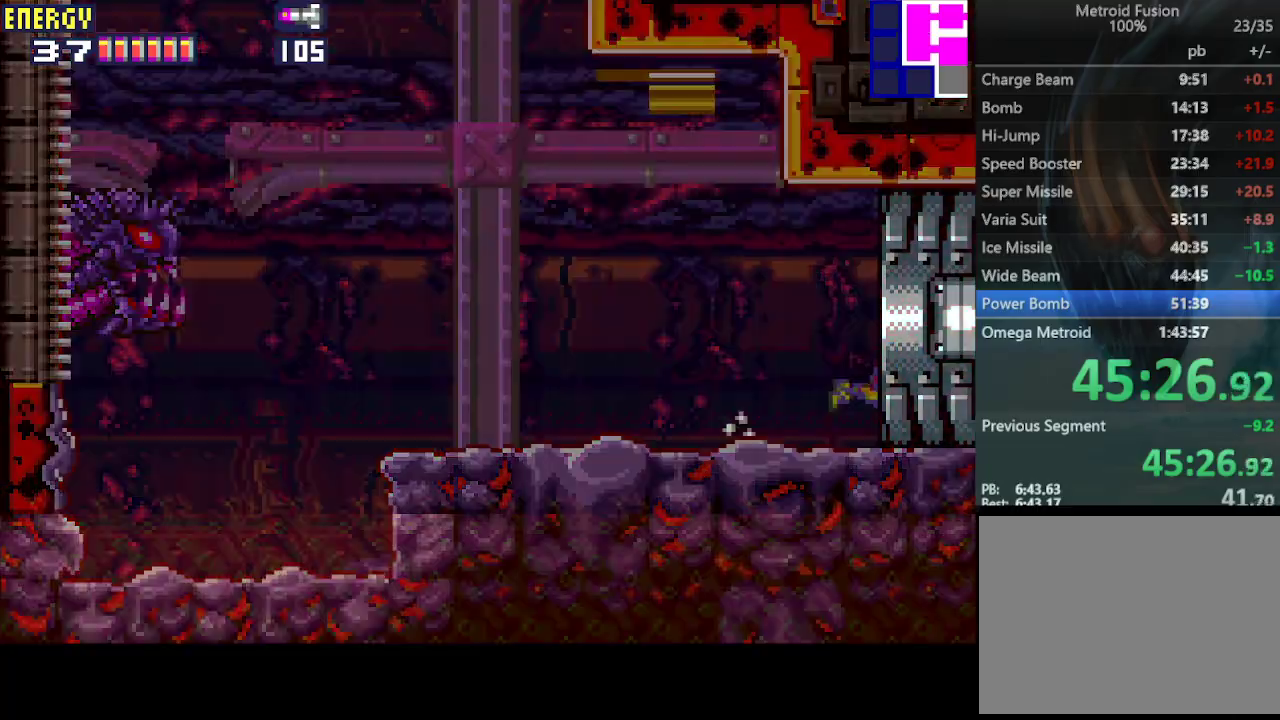
{"buttons": ["CROSS", "DPAD_RIGHT"], "events": []}
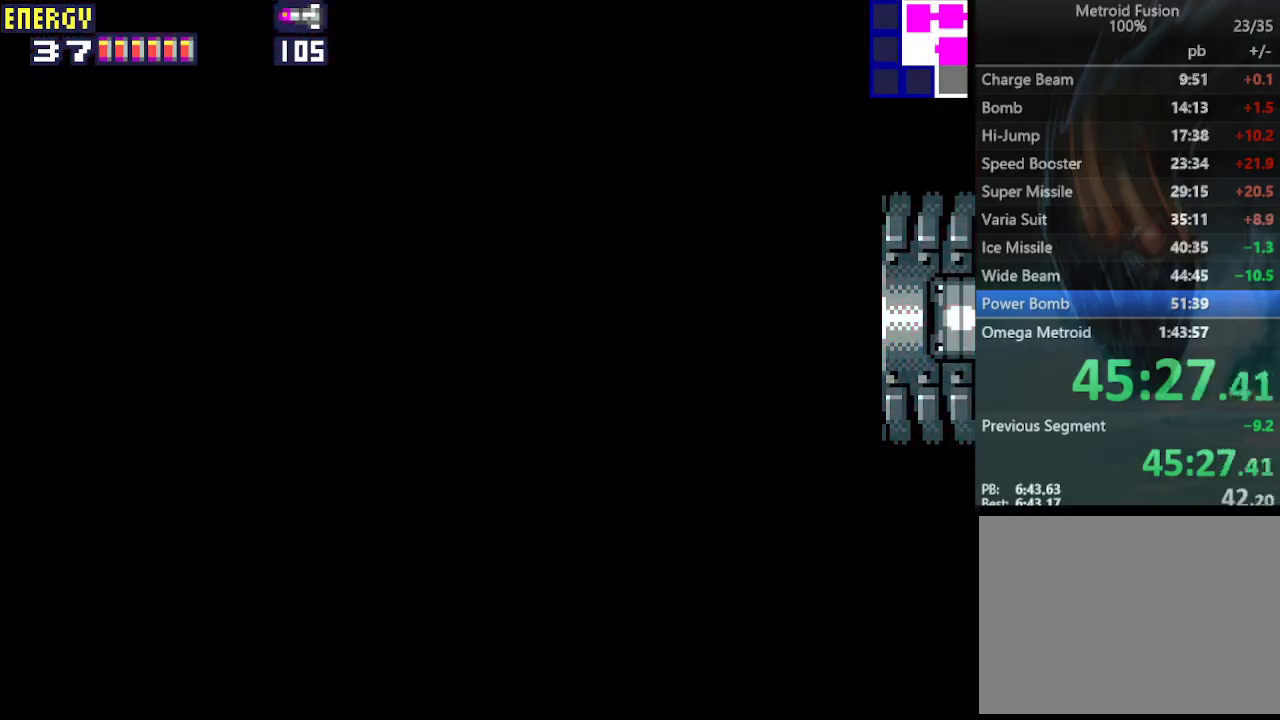
{"buttons": ["CROSS", "DPAD_RIGHT"], "events": []}
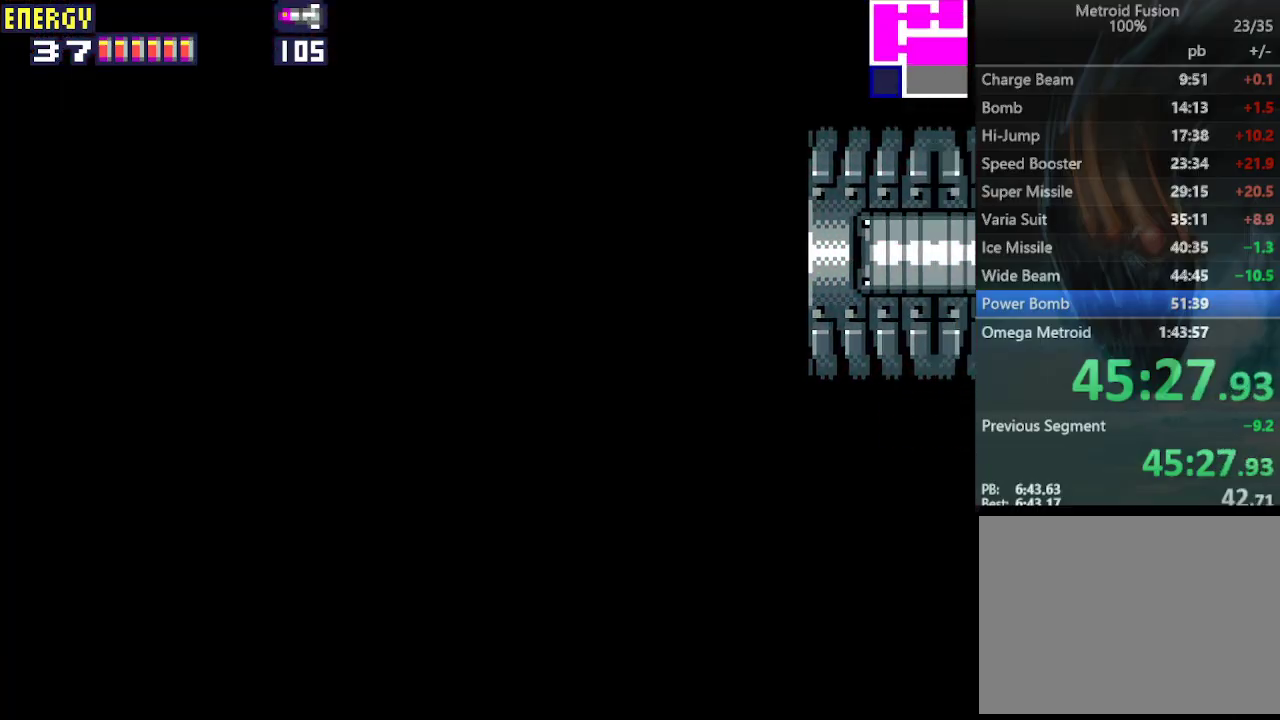
{"buttons": ["CROSS", "DPAD_RIGHT"], "events": []}
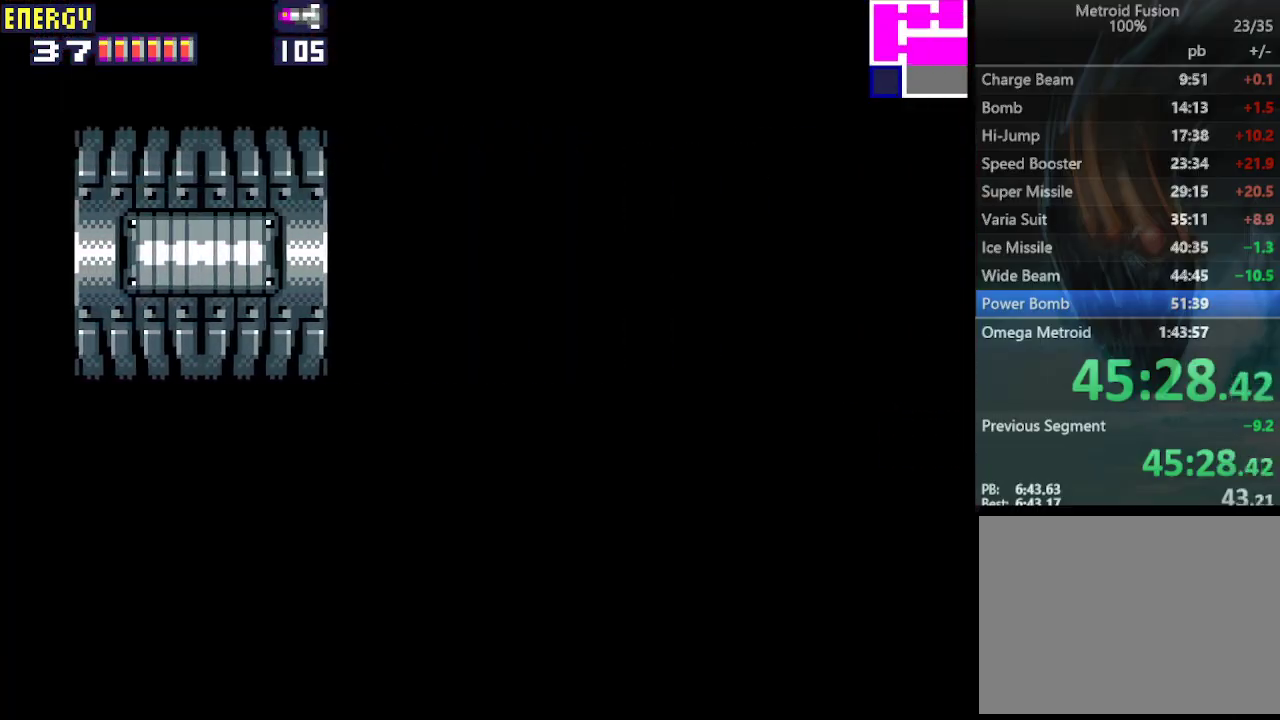
{"buttons": ["CROSS", "DPAD_RIGHT"], "events": []}
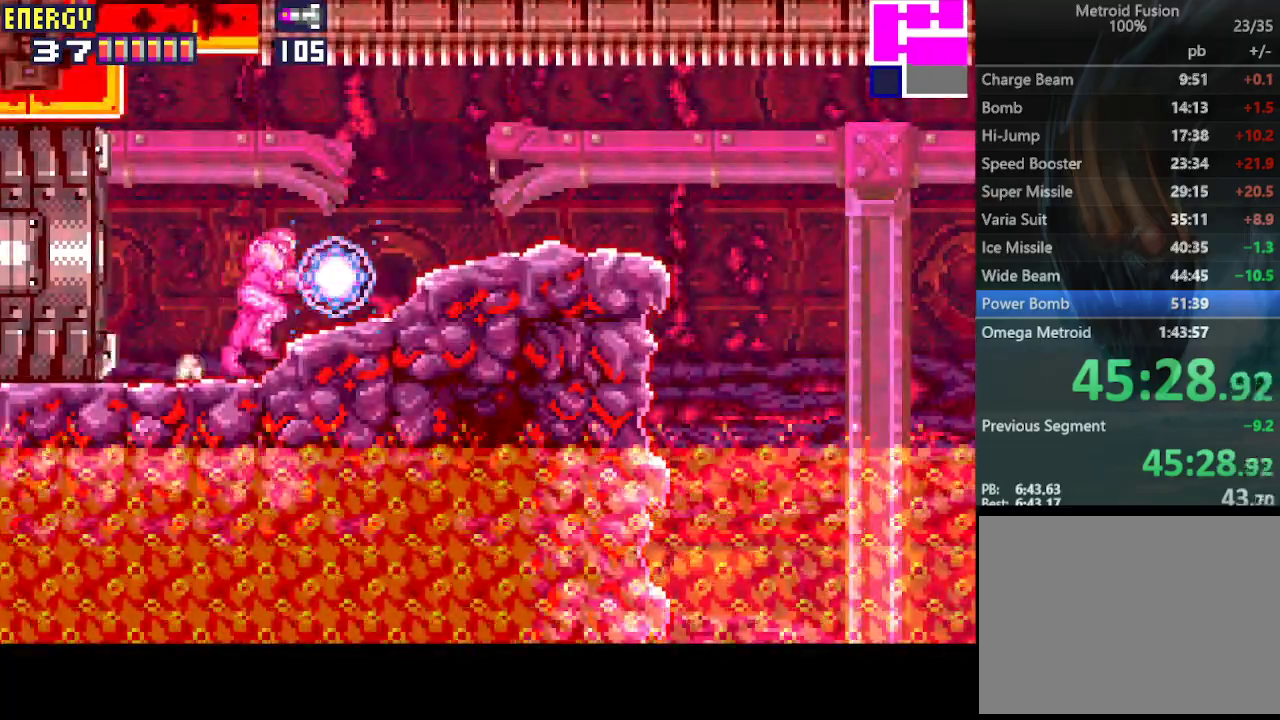
{"buttons": ["DPAD_RIGHT"], "events": [[467, "CROSS", "up"]]}
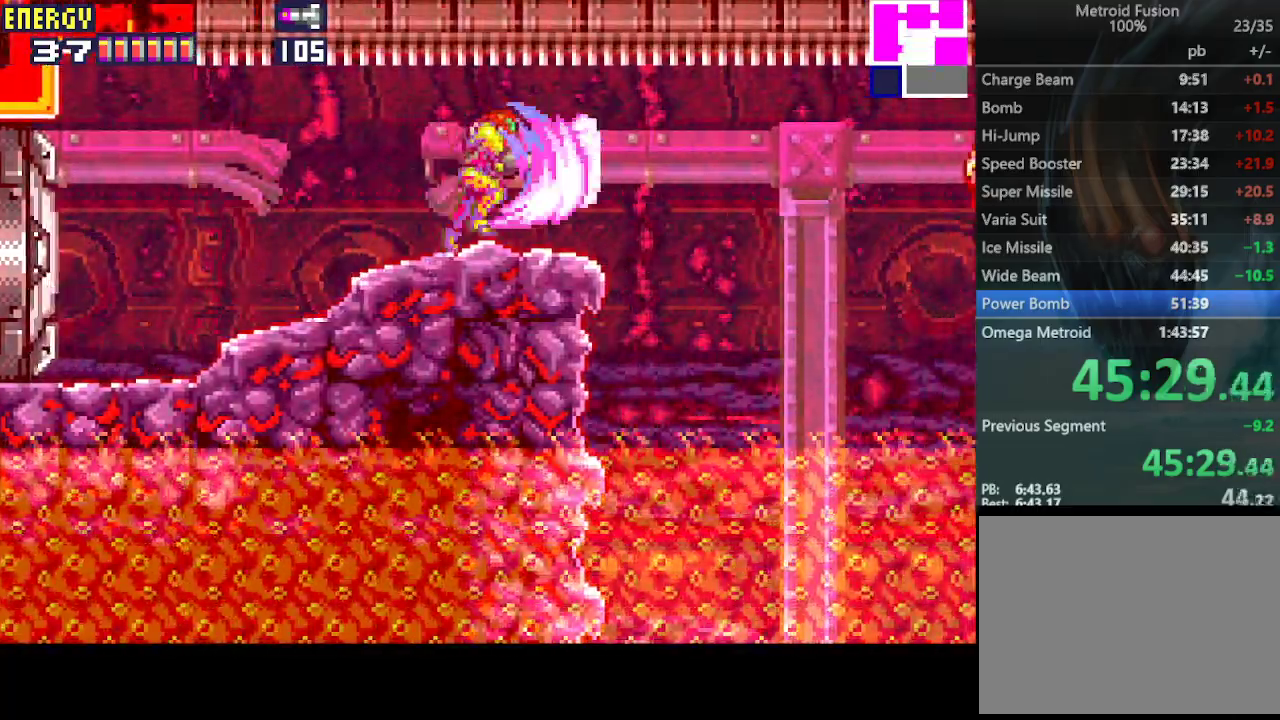
{"buttons": ["CROSS", "DPAD_UP", "DPAD_RIGHT"], "events": [[33, "CROSS", "down"], [33, "DPAD_UP", "down"], [100, "CIRCLE", "down"], [333, "CIRCLE", "up"]]}
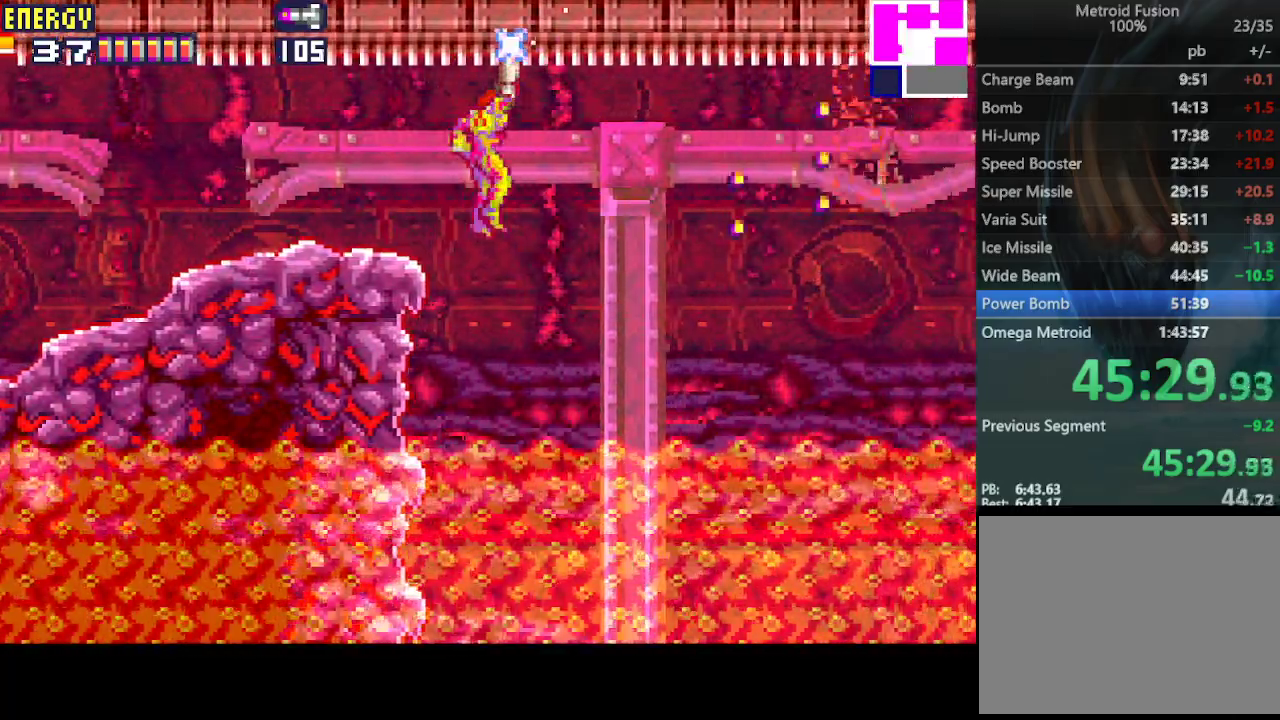
{"buttons": ["CROSS", "DPAD_UP", "DPAD_RIGHT"], "events": []}
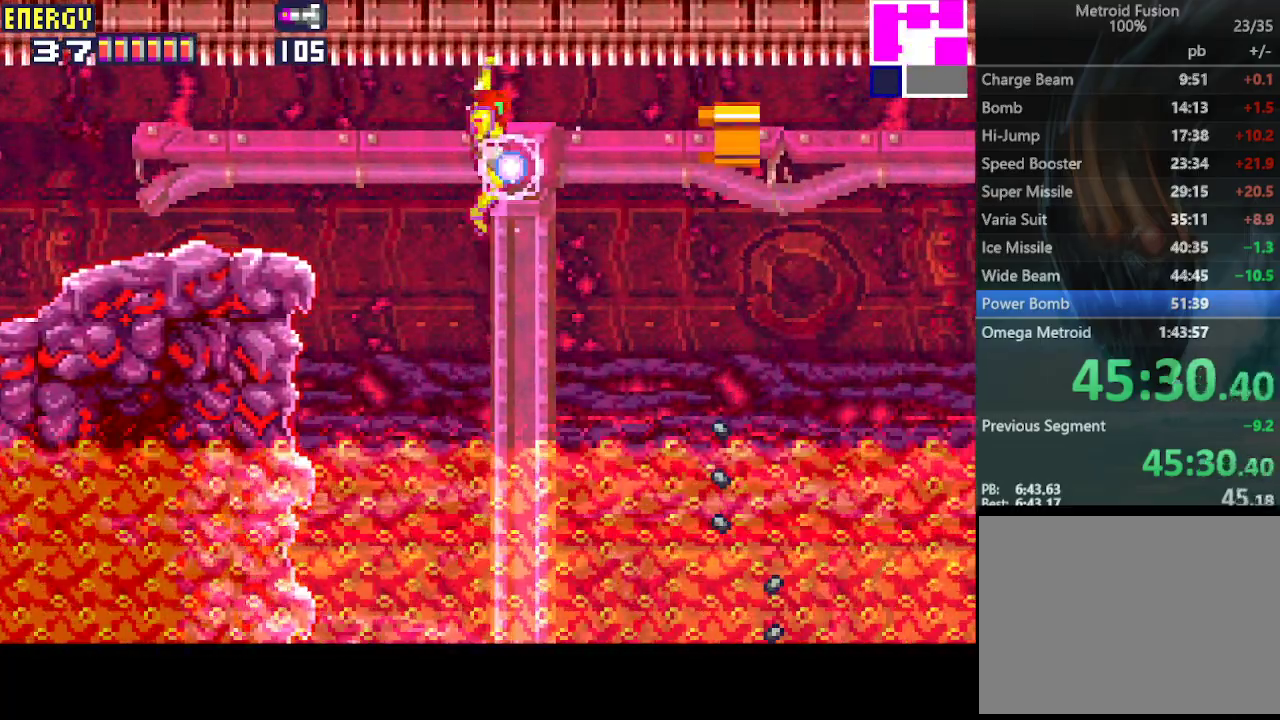
{"buttons": ["CROSS", "DPAD_UP", "DPAD_RIGHT"], "events": []}
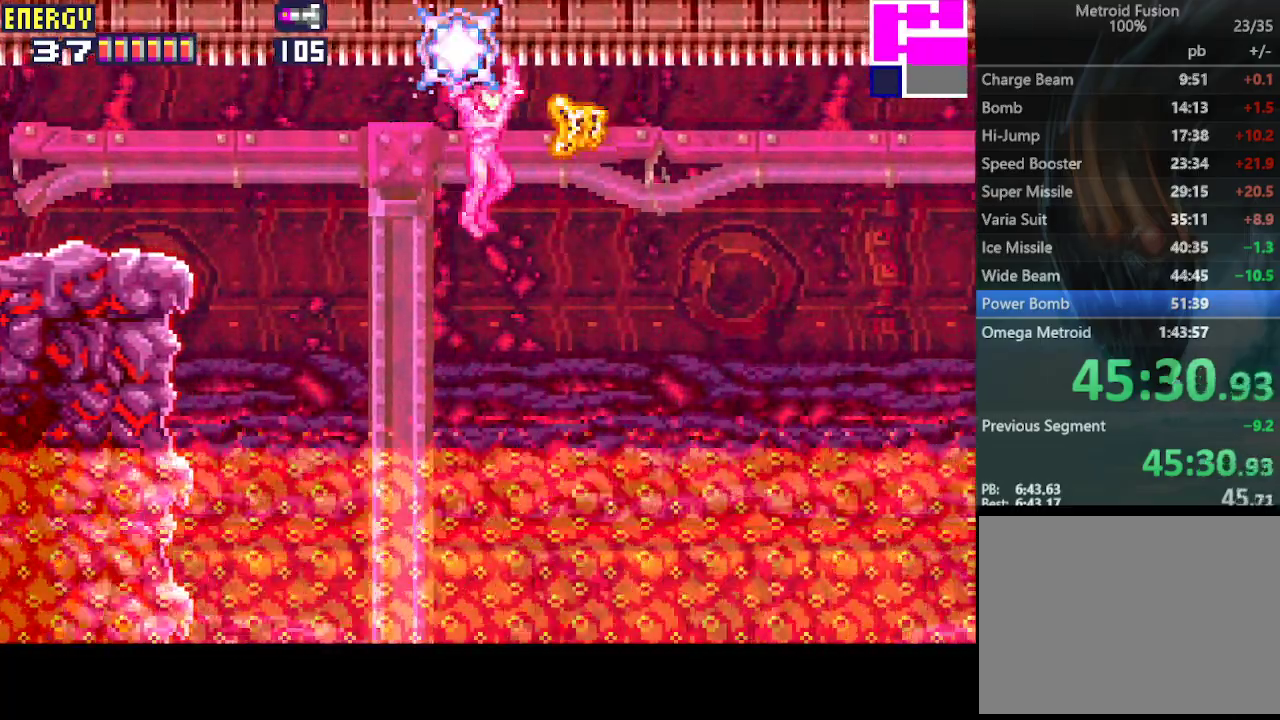
{"buttons": ["CROSS", "DPAD_UP", "DPAD_RIGHT"], "events": []}